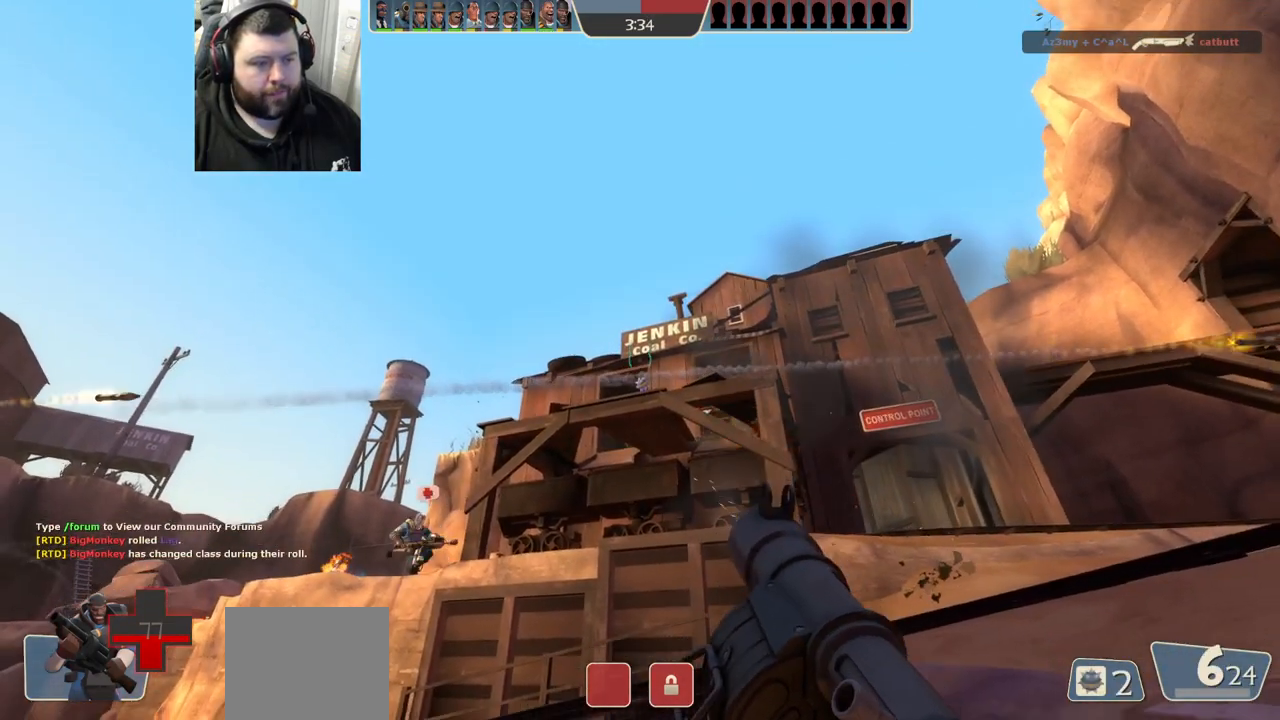
Gameplay with a controller (PlayStation layout); each line is a JSON object with the inputs held at the frame after it. "events" lists button and stick changes between this image and that frame as [ms after this image, input, new state], when the widget could be followed in between. Not read: R1.
{"buttons": [], "left_stick": "center", "right_stick": "center", "events": [[17, "R2", "up"], [33, "left_stick", "left"], [117, "left_stick", "center"], [250, "R2", "down"], [317, "R2", "up"]]}
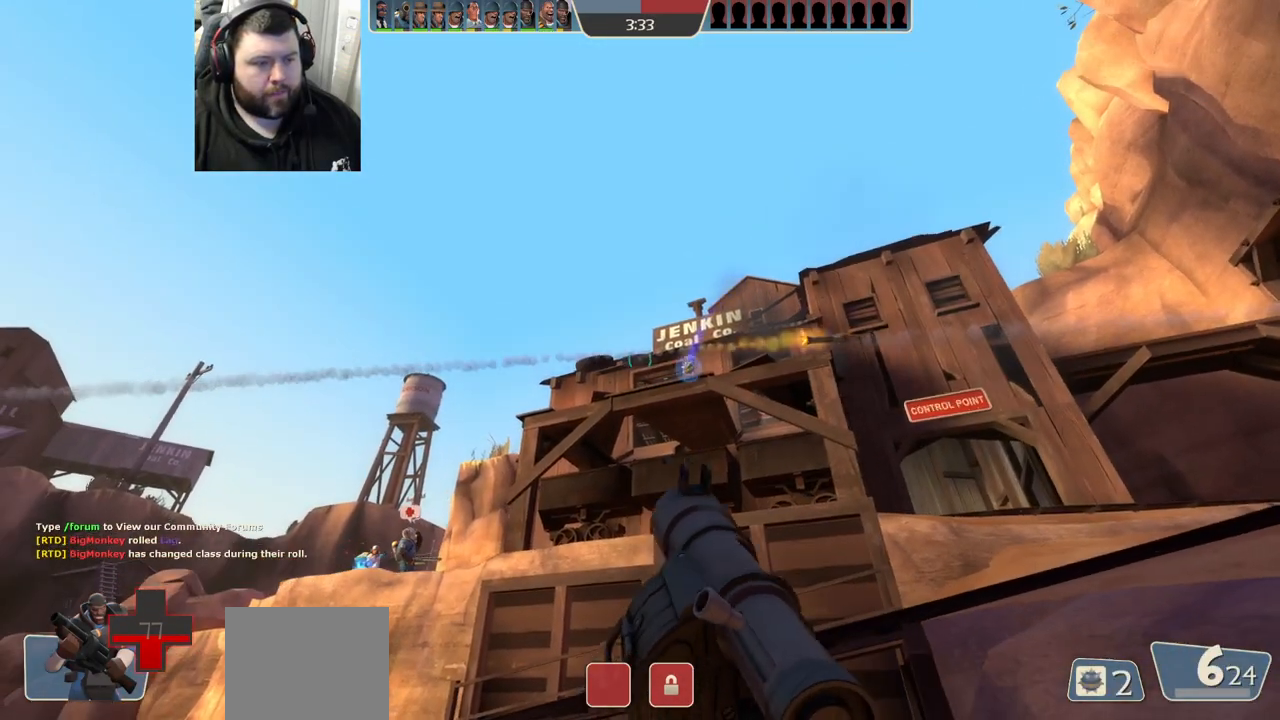
{"buttons": ["R2"], "left_stick": "center", "right_stick": "center", "events": [[17, "R2", "down"], [83, "R2", "up"], [150, "R2", "down"], [233, "R2", "up"], [317, "R2", "down"], [383, "R2", "up"], [450, "R2", "down"]]}
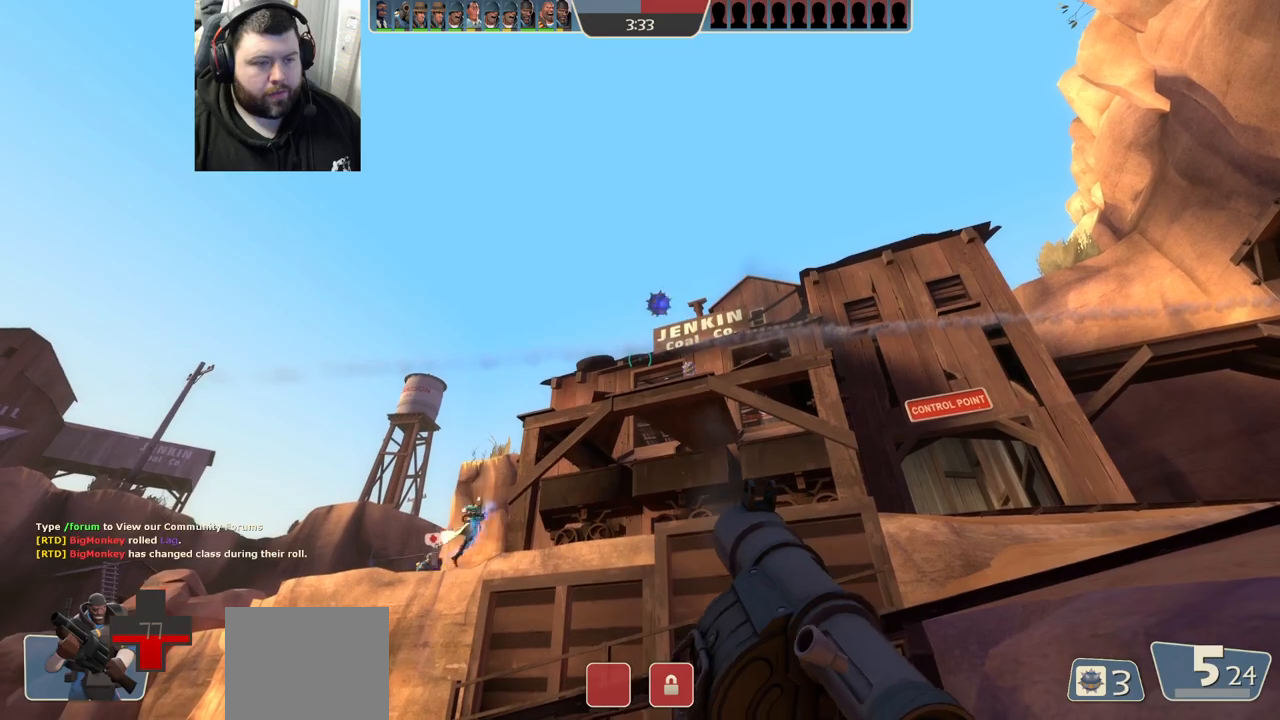
{"buttons": ["R2"], "left_stick": "center", "right_stick": "center", "events": [[50, "R2", "up"], [117, "R2", "down"], [217, "R2", "up"], [283, "R2", "down"], [383, "R2", "up"], [450, "R2", "down"]]}
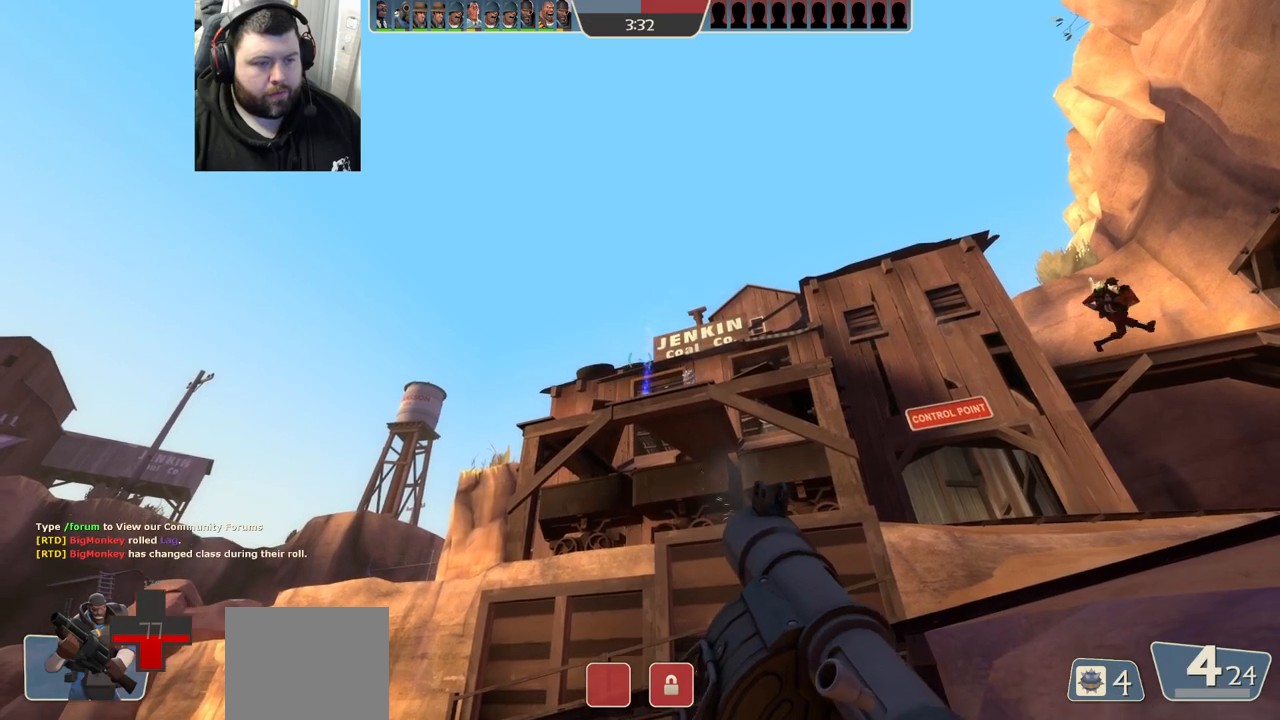
{"buttons": ["SQUARE"], "left_stick": "center", "right_stick": "center", "events": [[67, "R2", "up"], [117, "right_stick", "up"], [200, "right_stick", "center"], [333, "SQUARE", "down"], [383, "SQUARE", "up"], [483, "SQUARE", "down"]]}
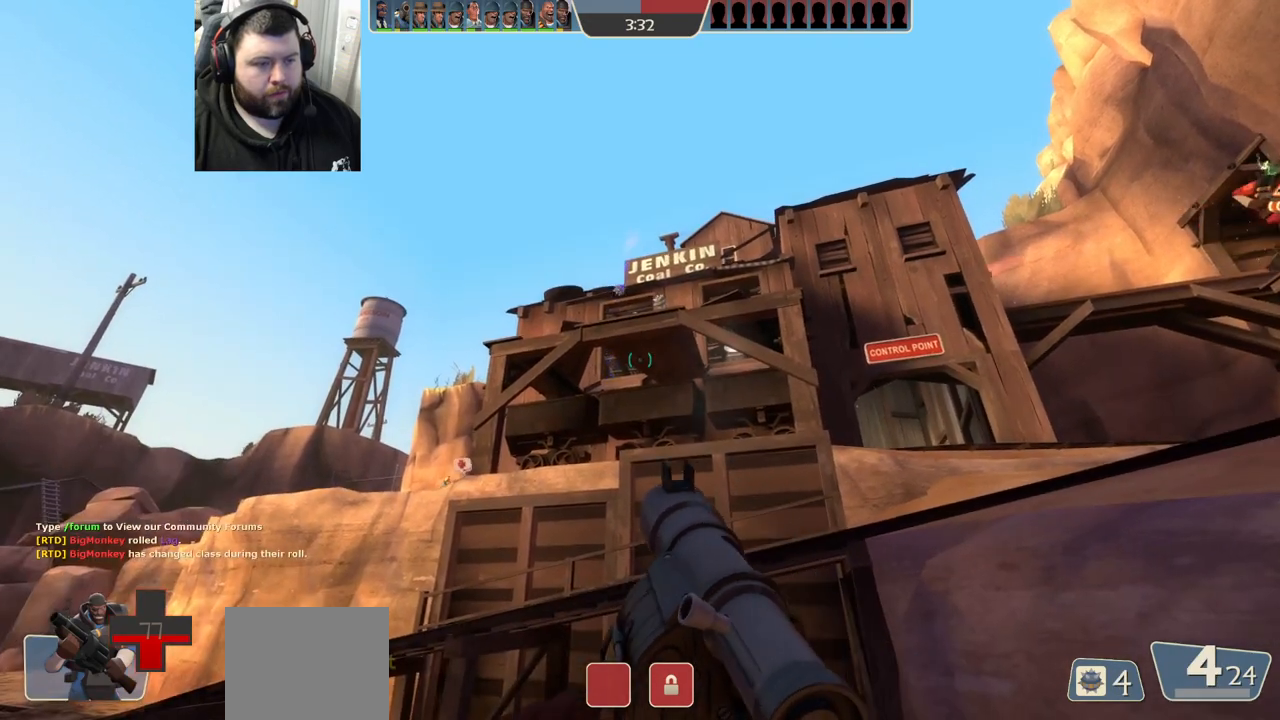
{"buttons": ["L2"], "left_stick": "up-right", "right_stick": "center", "events": [[50, "left_stick", "left"], [67, "SQUARE", "up"], [267, "L2", "down"], [267, "left_stick", "up-left"], [433, "left_stick", "up-right"]]}
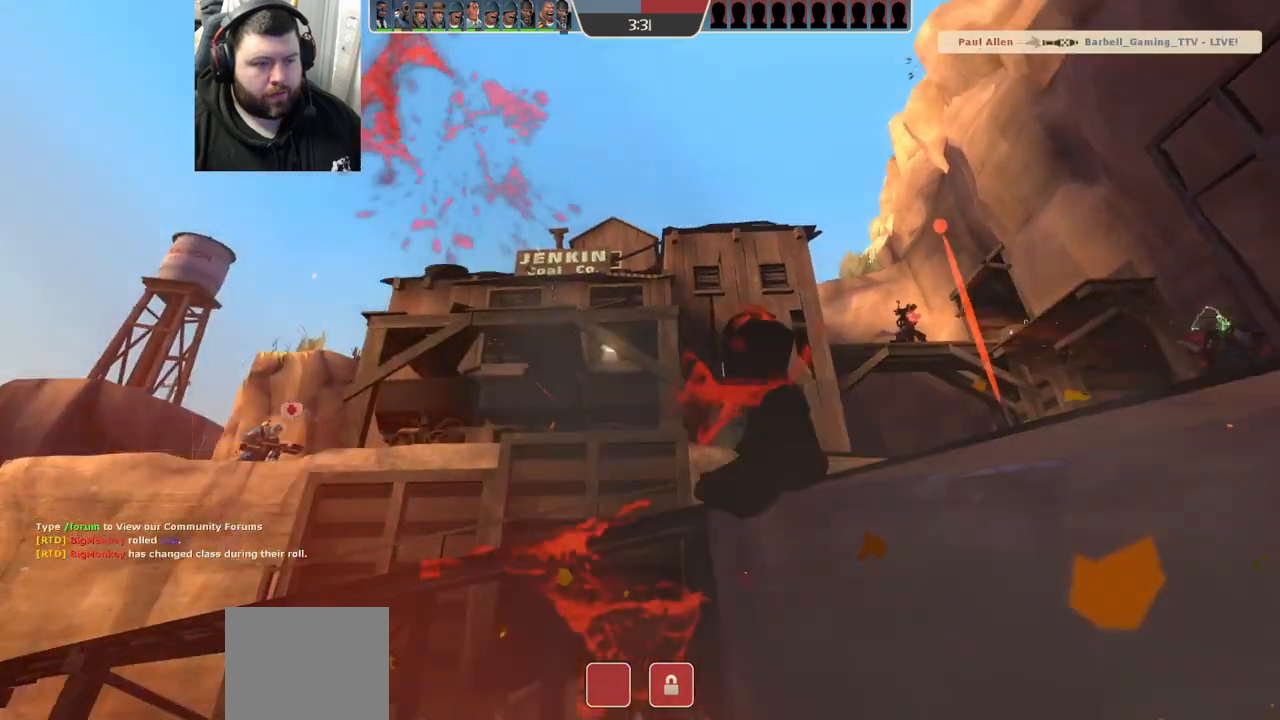
{"buttons": [], "left_stick": "center", "right_stick": "center", "events": [[83, "L2", "up"], [117, "left_stick", "down-right"], [133, "L2", "down"], [283, "L2", "up"], [300, "left_stick", "center"]]}
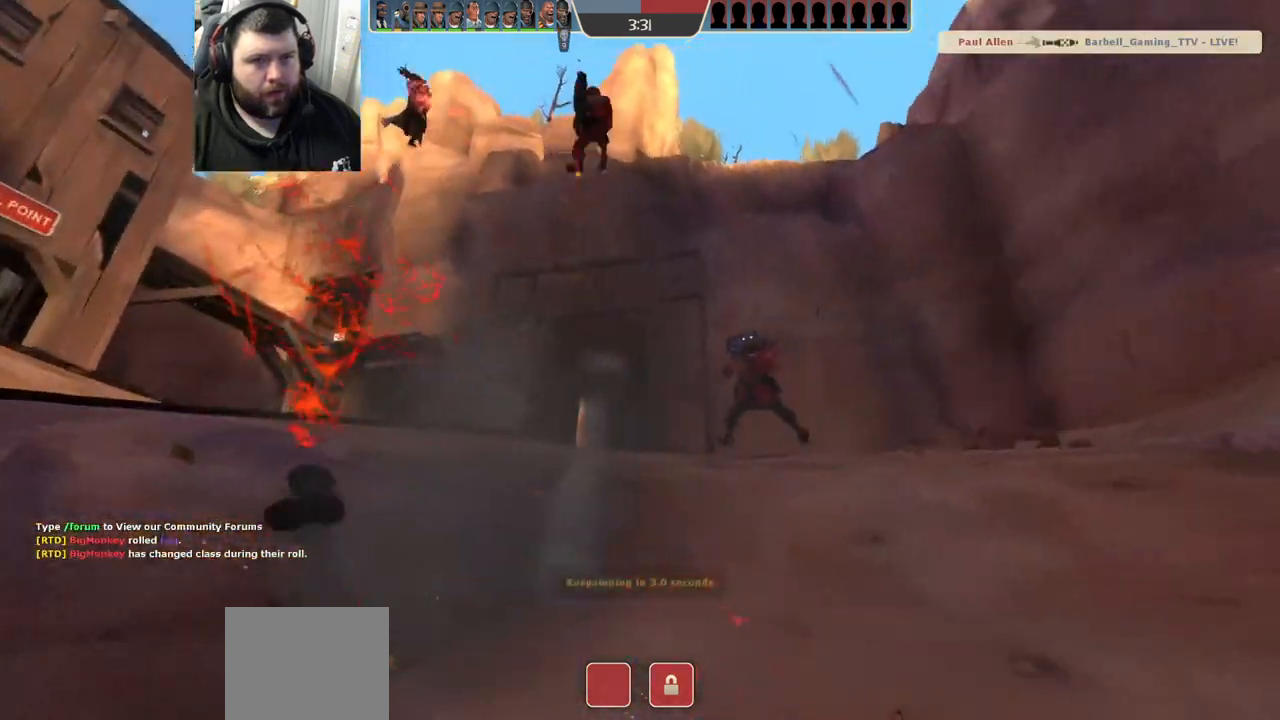
{"buttons": [], "left_stick": "center", "right_stick": "center", "events": []}
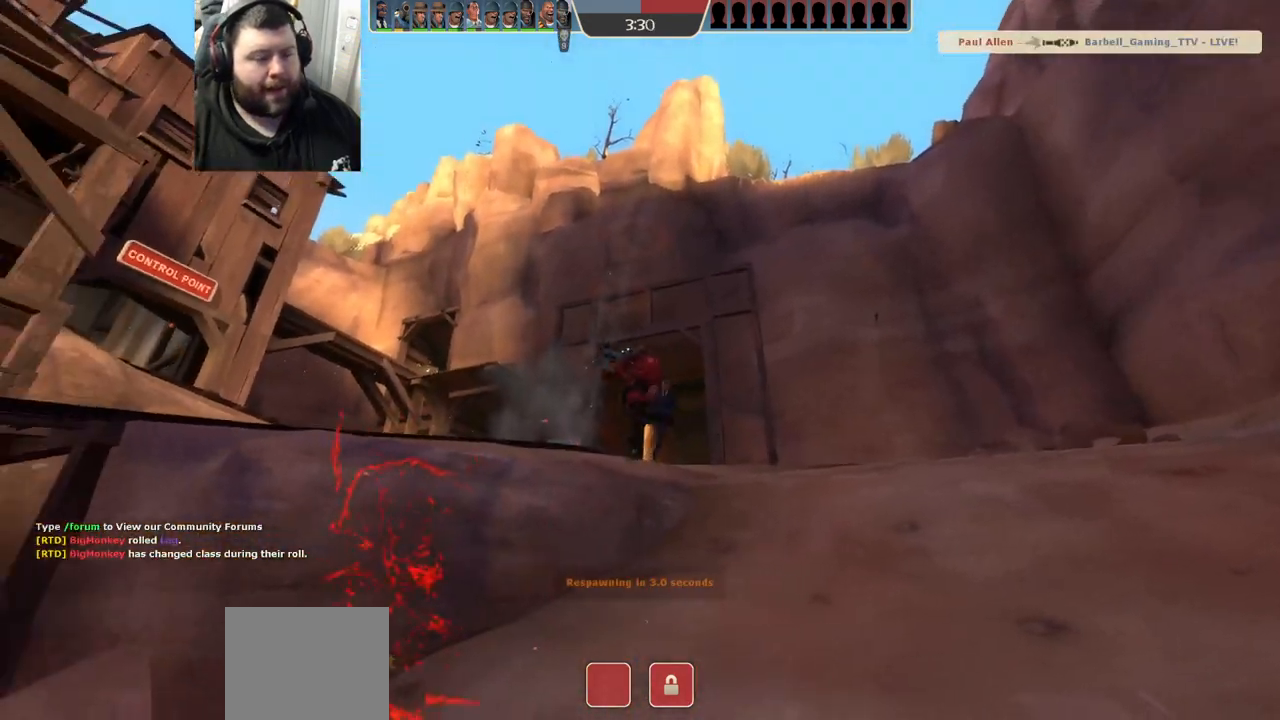
{"buttons": [], "left_stick": "up-right", "right_stick": "center", "events": [[317, "left_stick", "up-right"]]}
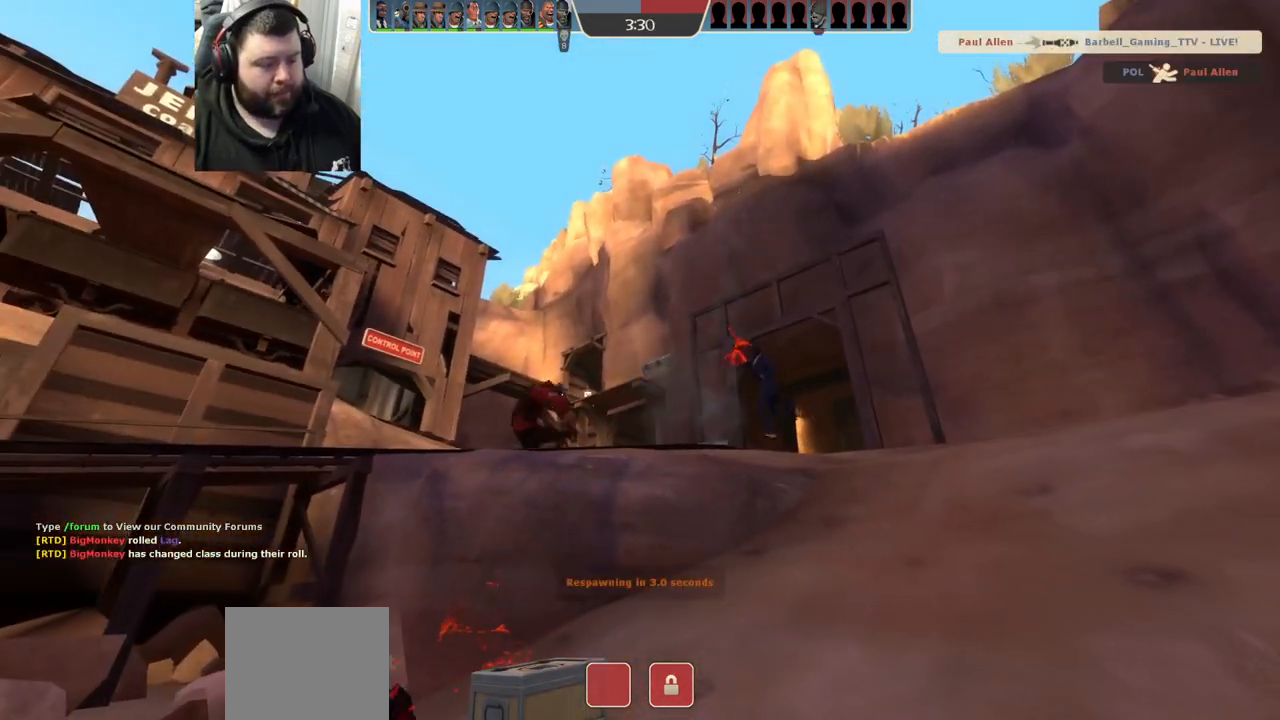
{"buttons": [], "left_stick": "up-right", "right_stick": "center", "events": []}
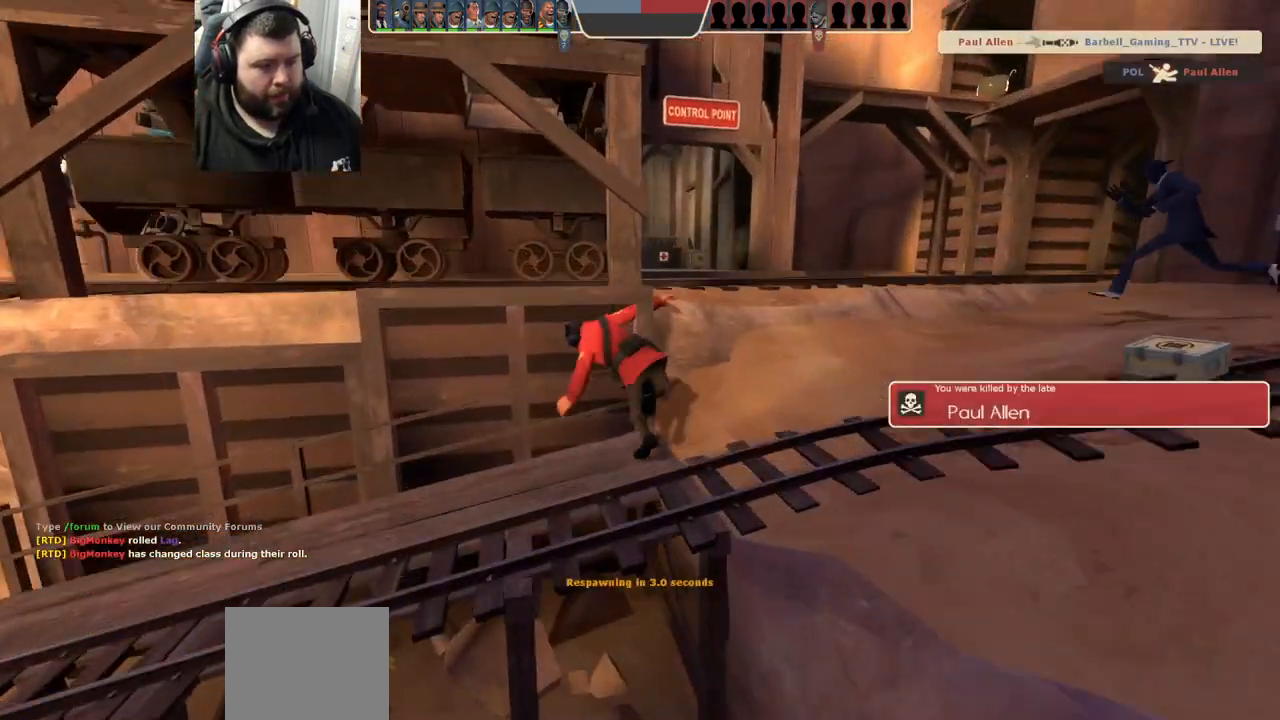
{"buttons": [], "left_stick": "up-right", "right_stick": "center", "events": []}
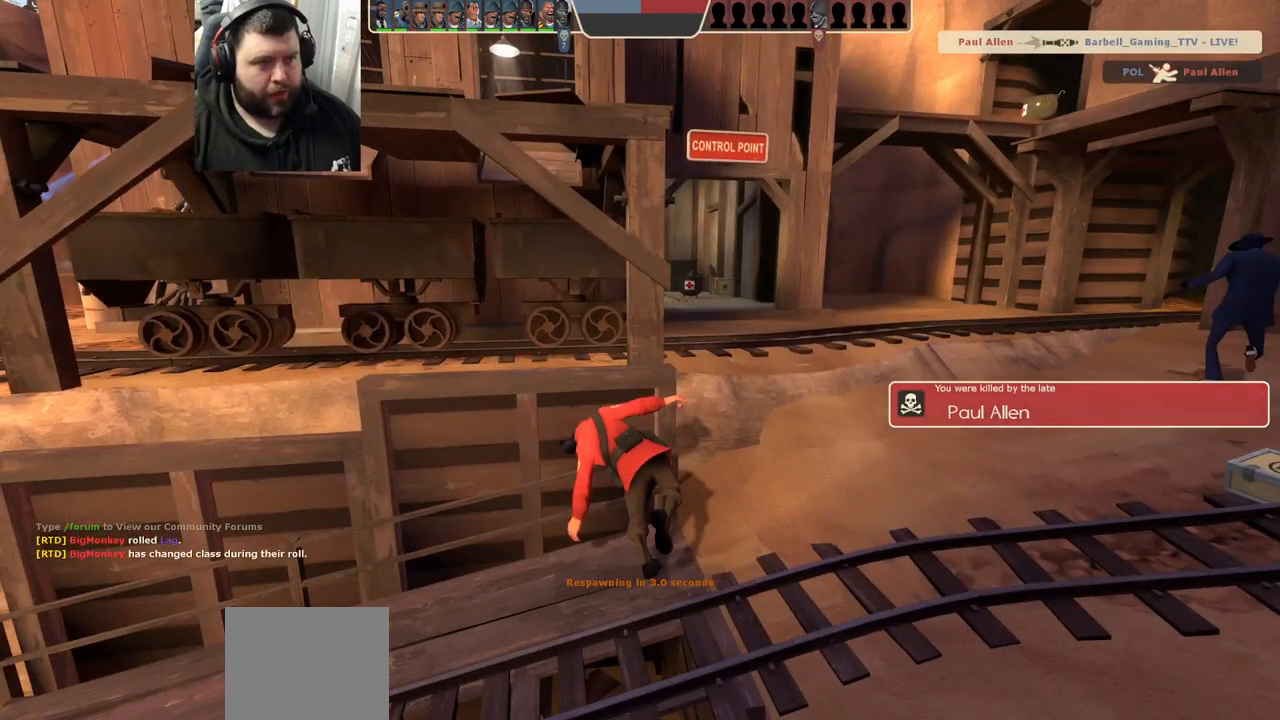
{"buttons": [], "left_stick": "up-right", "right_stick": "center", "events": []}
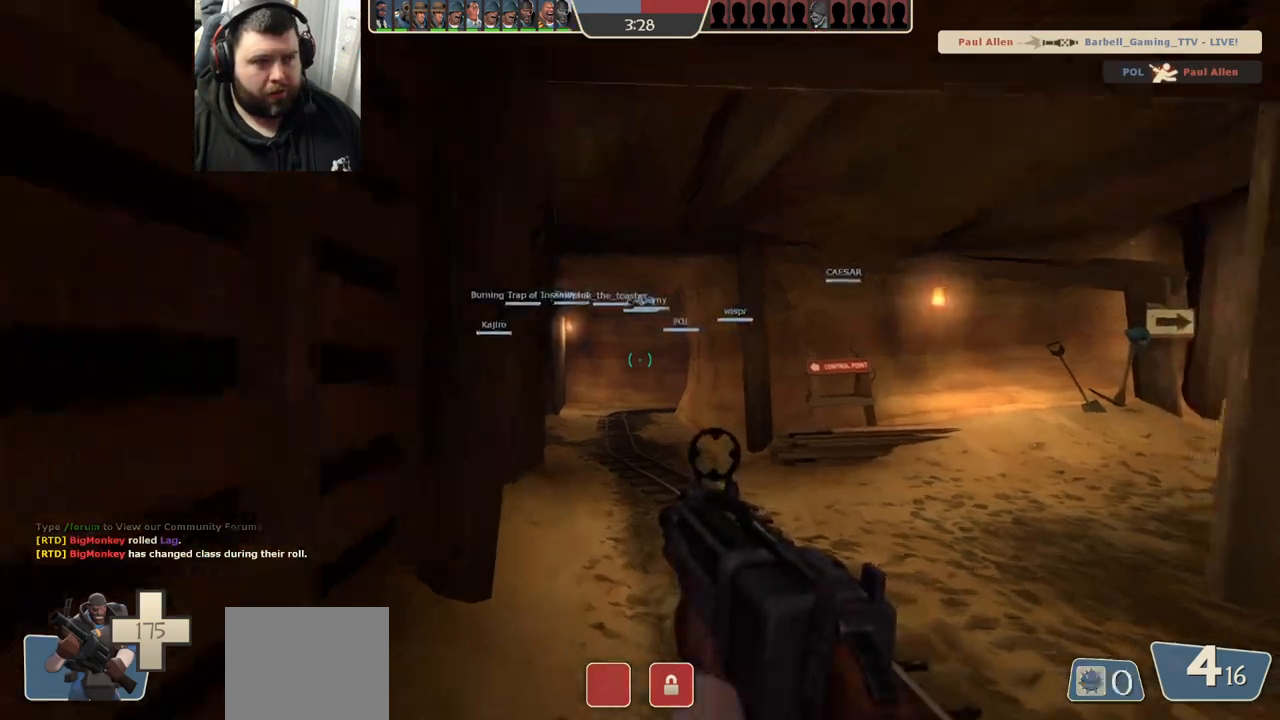
{"buttons": [], "left_stick": "up", "right_stick": "center", "events": [[150, "SQUARE", "down"], [233, "SQUARE", "up"], [283, "SQUARE", "down"], [333, "left_stick", "up"], [400, "SQUARE", "up"]]}
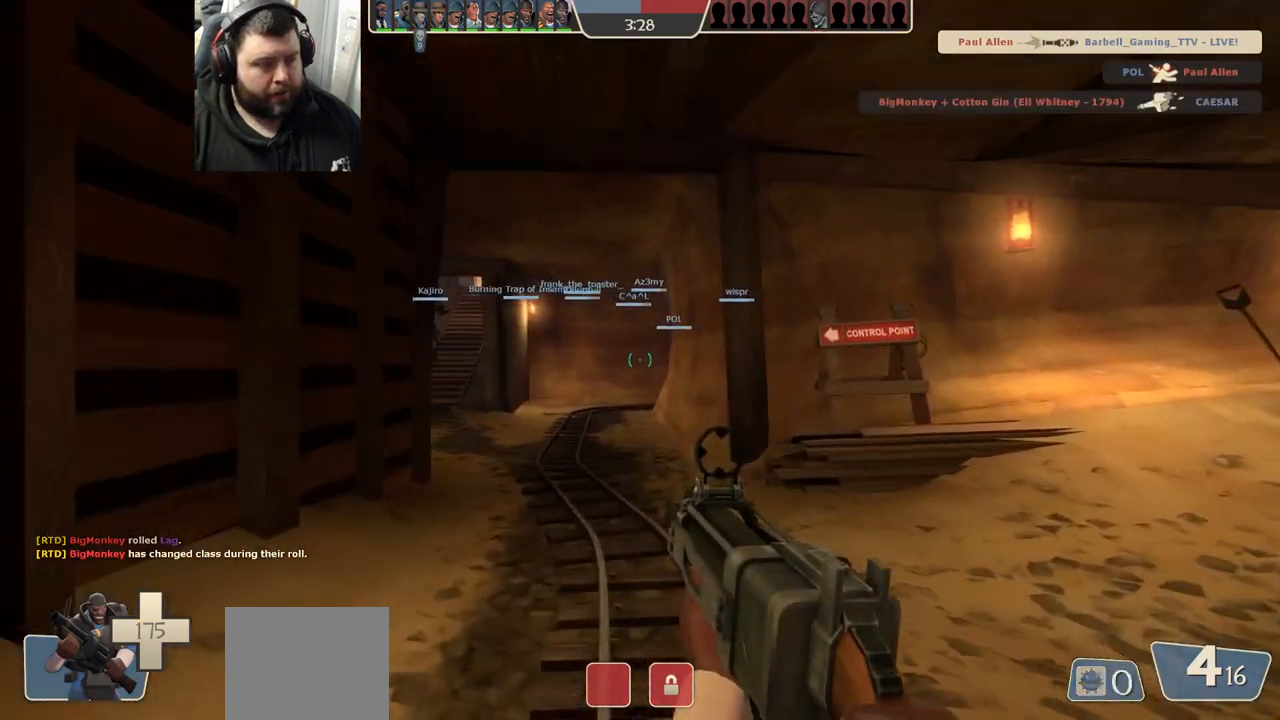
{"buttons": [], "left_stick": "up", "right_stick": "center", "events": [[150, "SQUARE", "down"], [200, "SQUARE", "up"], [317, "SQUARE", "down"], [350, "SQUARE", "up"], [450, "SQUARE", "down"], [500, "SQUARE", "up"]]}
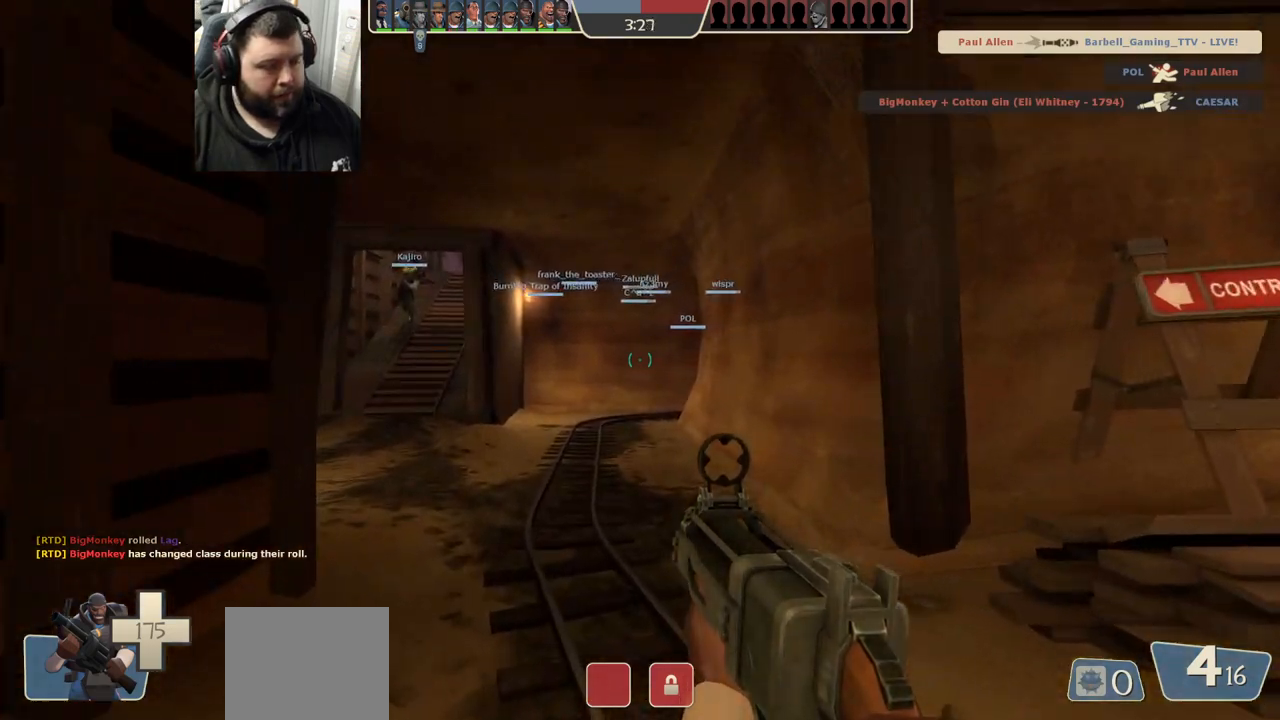
{"buttons": [], "left_stick": "up", "right_stick": "center", "events": [[100, "SQUARE", "down"], [150, "SQUARE", "up"], [250, "SQUARE", "down"], [333, "SQUARE", "up"], [400, "SQUARE", "down"], [500, "SQUARE", "up"]]}
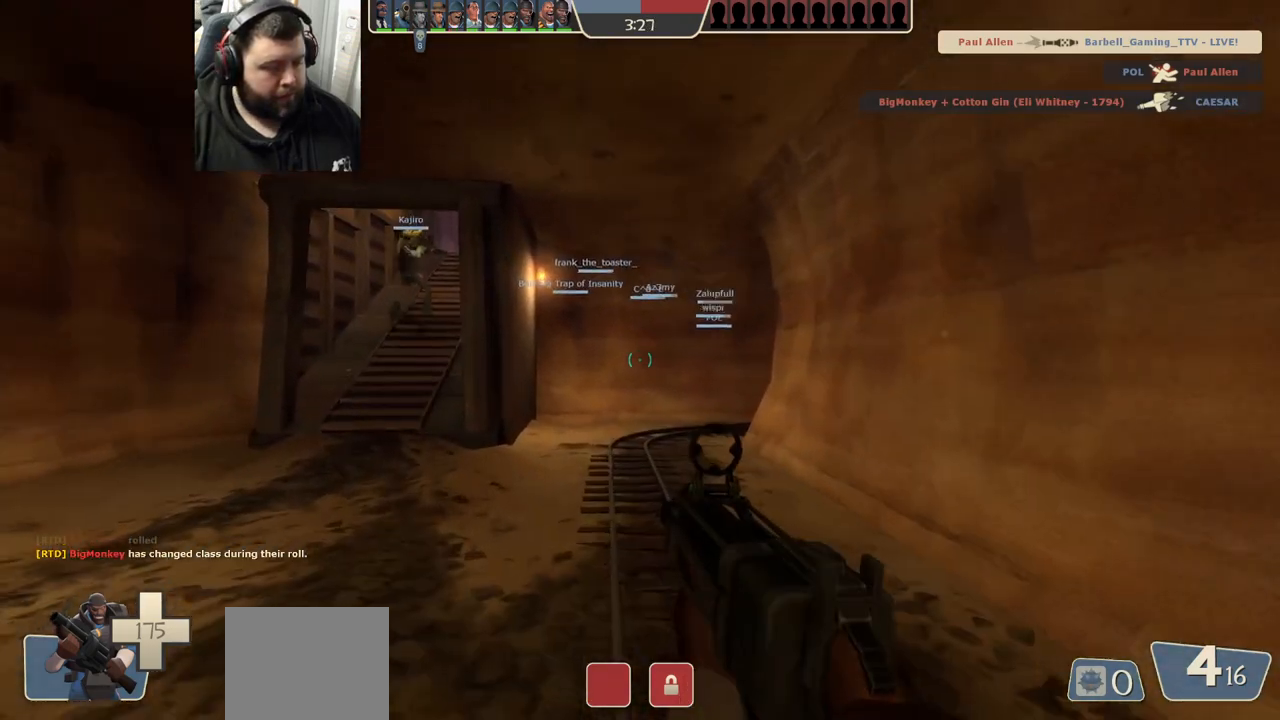
{"buttons": [], "left_stick": "up-left", "right_stick": "center", "events": [[83, "SQUARE", "down"], [167, "SQUARE", "up"], [217, "left_stick", "up-left"]]}
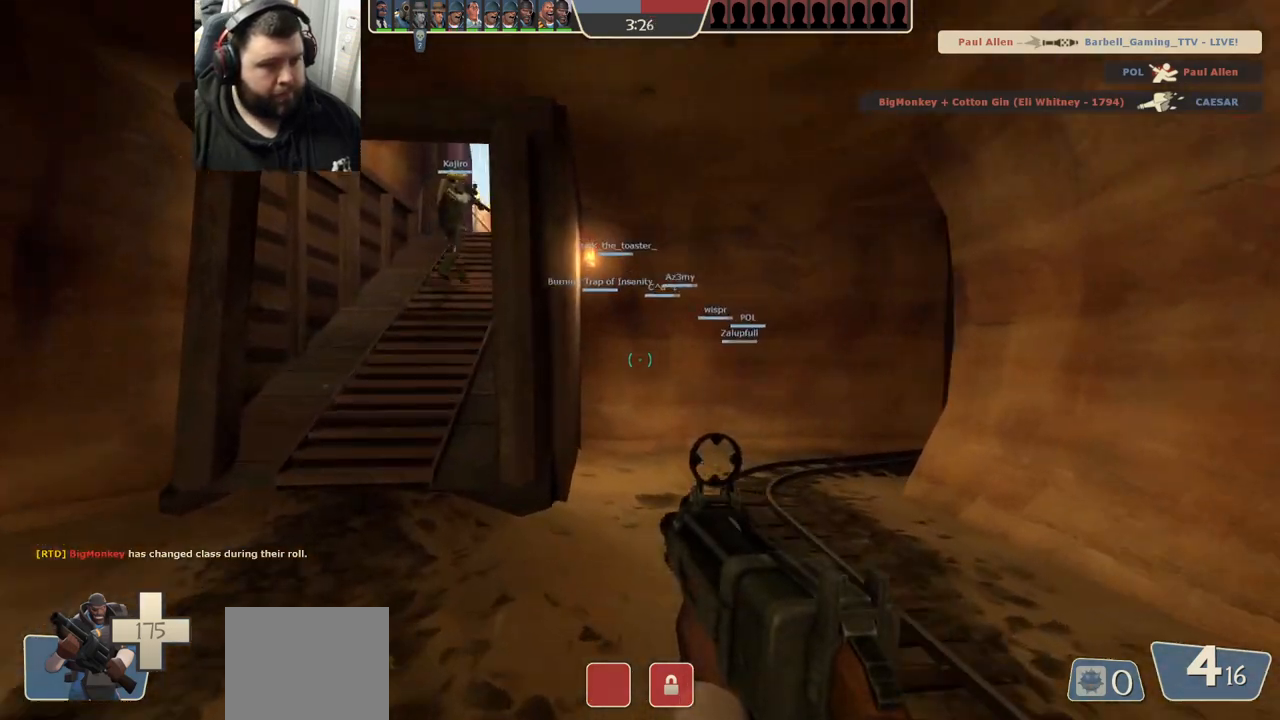
{"buttons": ["SQUARE"], "left_stick": "up-left", "right_stick": "center", "events": [[150, "SQUARE", "down"], [233, "SQUARE", "up"], [317, "SQUARE", "down"], [367, "SQUARE", "up"], [467, "SQUARE", "down"]]}
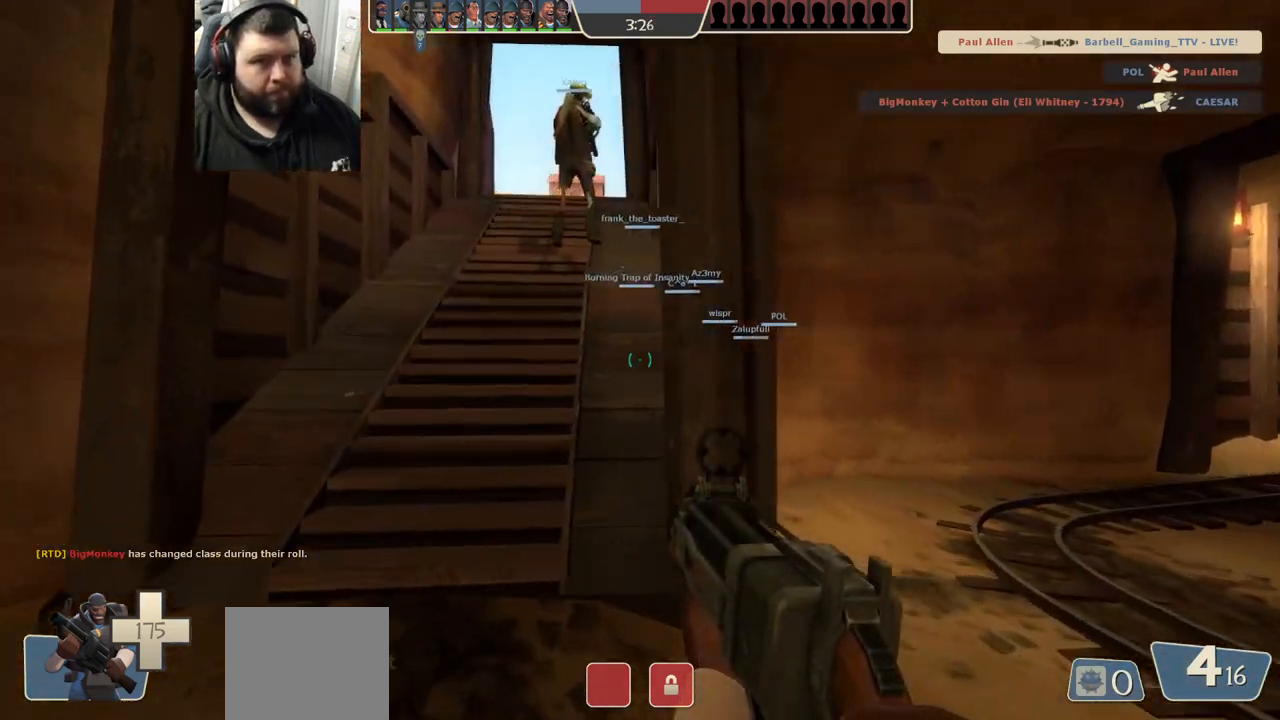
{"buttons": [], "left_stick": "up", "right_stick": "center", "events": [[33, "SQUARE", "up"], [317, "left_stick", "up"]]}
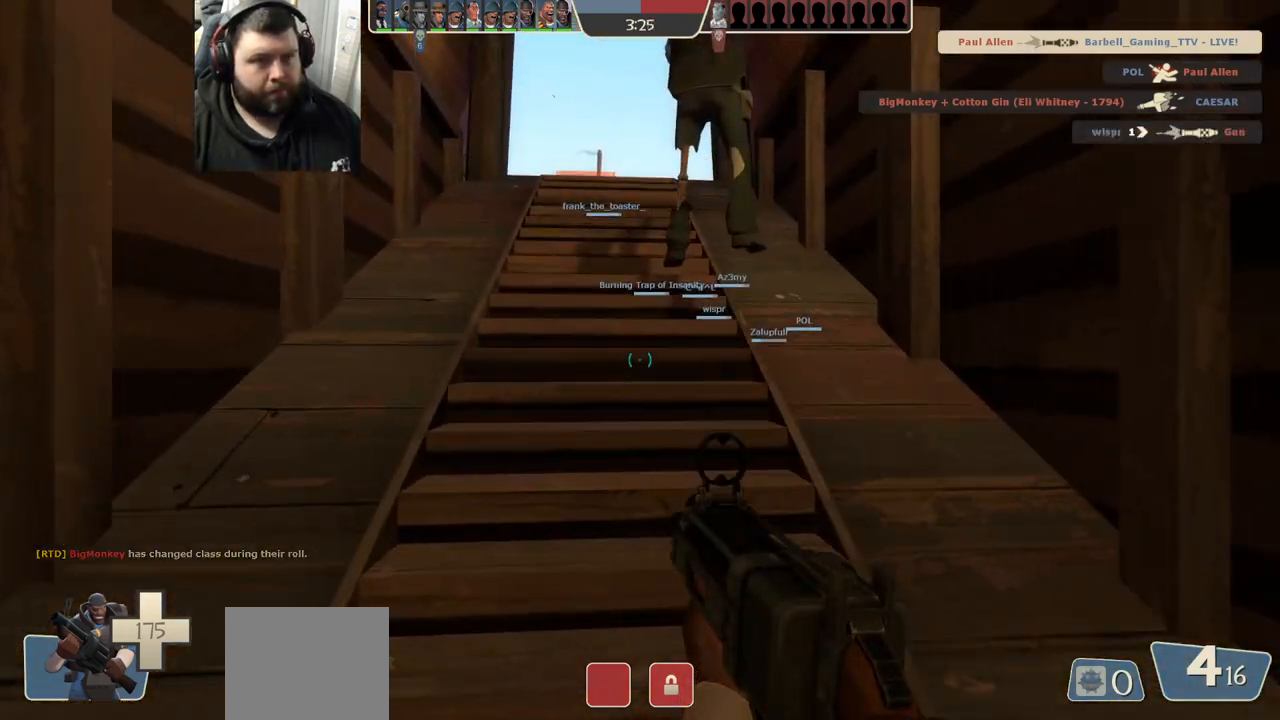
{"buttons": [], "left_stick": "up", "right_stick": "center", "events": [[67, "SQUARE", "down"], [117, "SQUARE", "up"]]}
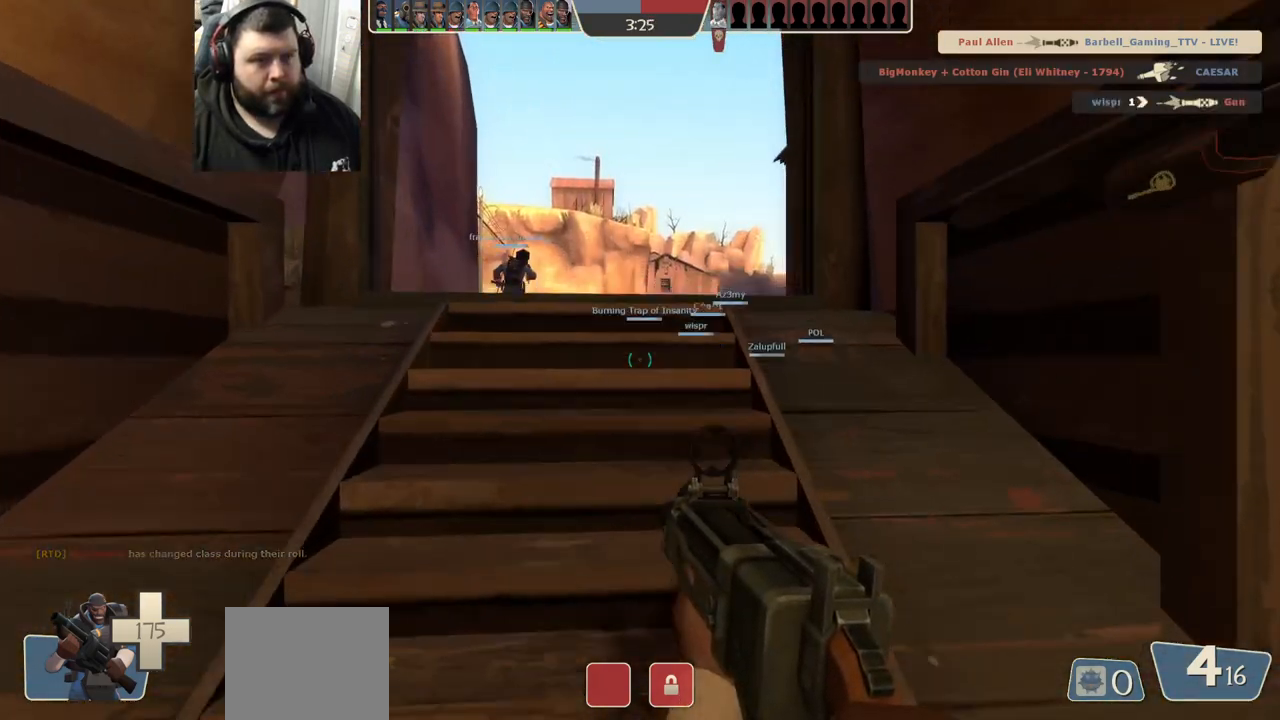
{"buttons": [], "left_stick": "up", "right_stick": "center", "events": []}
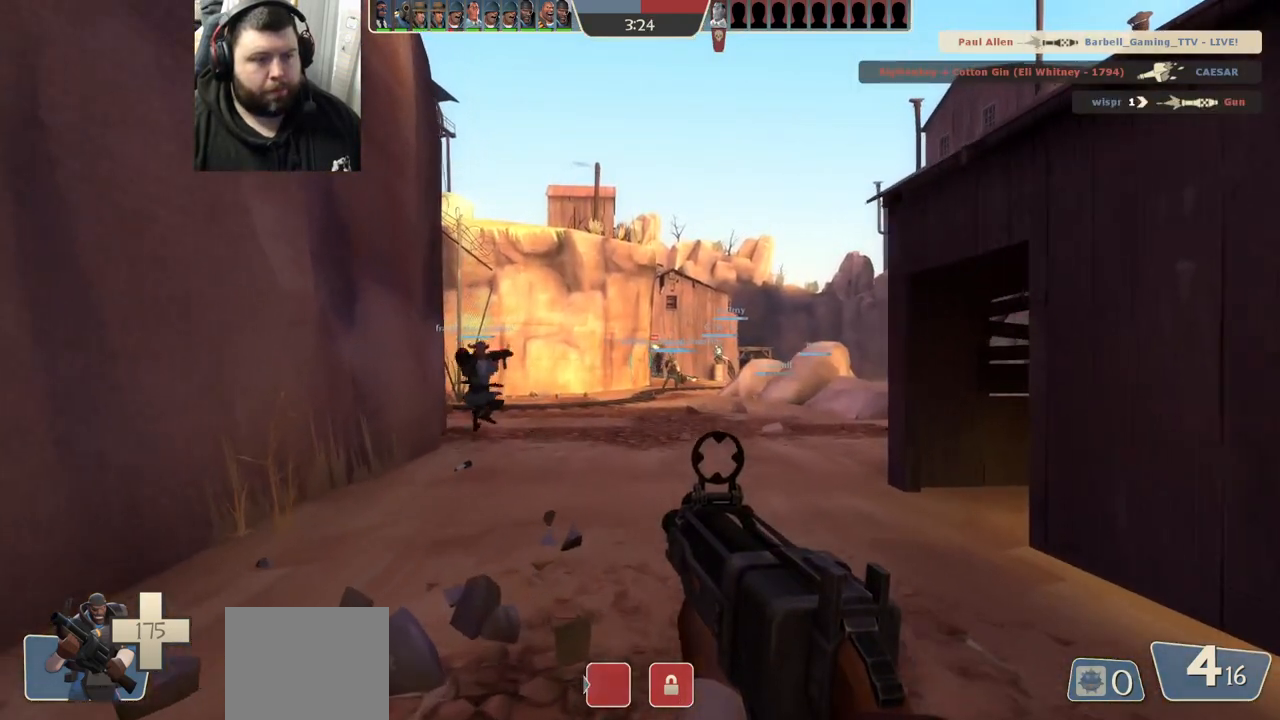
{"buttons": [], "left_stick": "up", "right_stick": "center", "events": []}
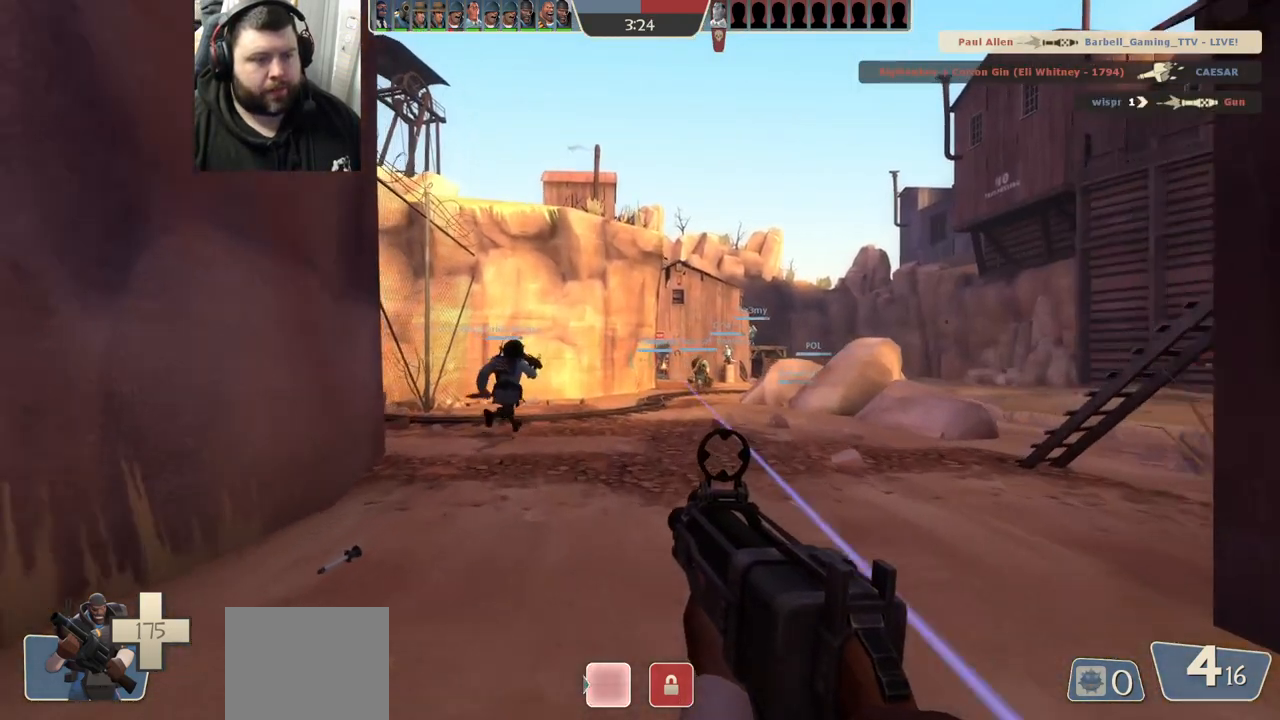
{"buttons": [], "left_stick": "up", "right_stick": "center", "events": []}
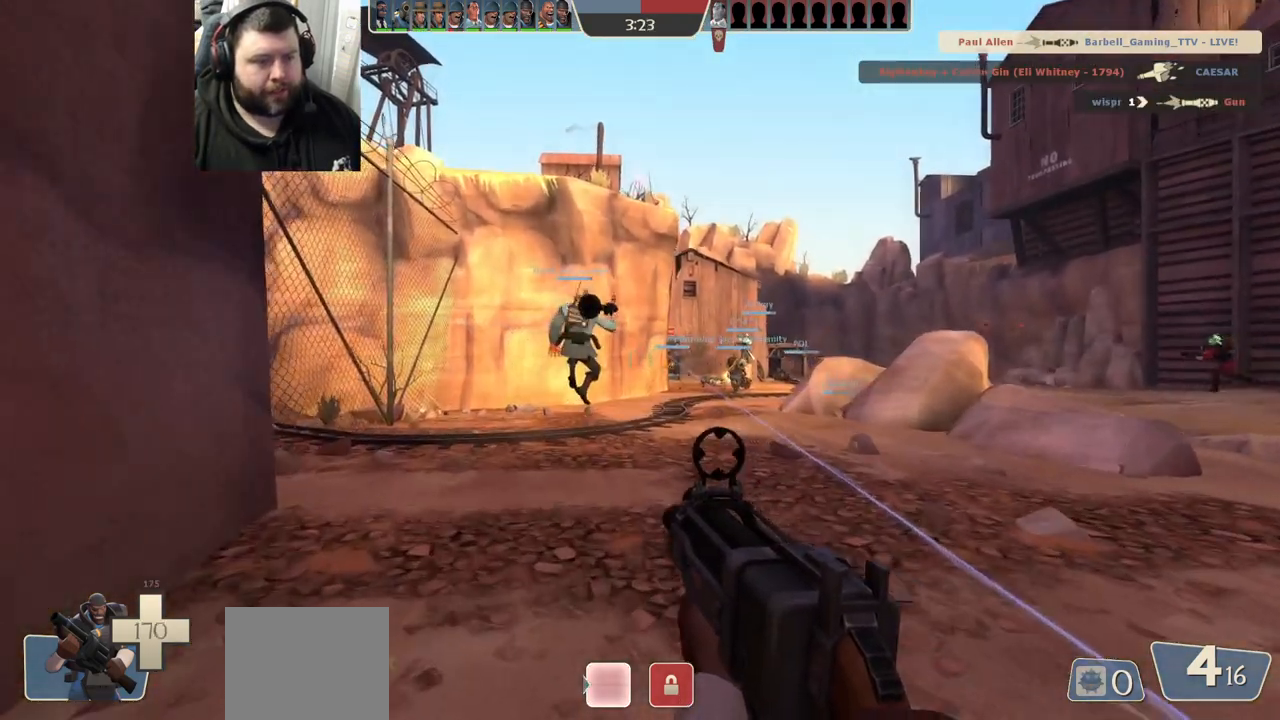
{"buttons": ["SQUARE"], "left_stick": "up", "right_stick": "center", "events": [[350, "SQUARE", "down"], [400, "SQUARE", "up"], [483, "SQUARE", "down"]]}
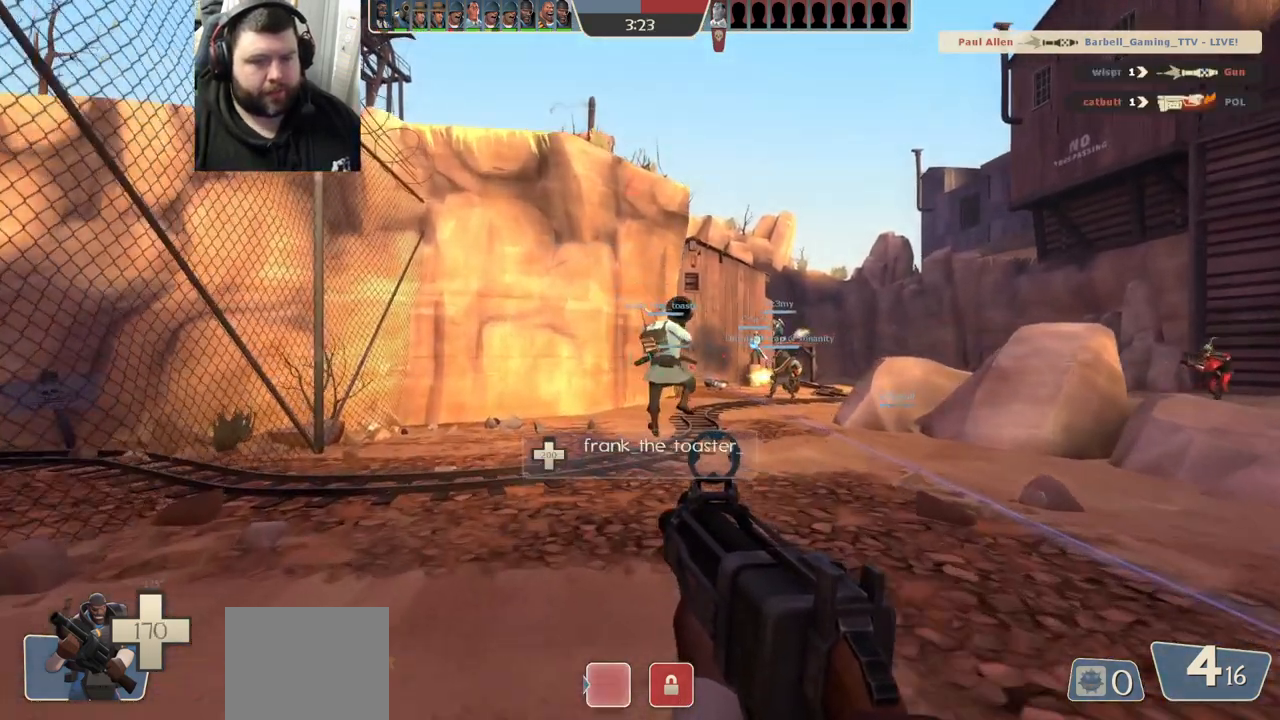
{"buttons": [], "left_stick": "up-left", "right_stick": "right", "events": [[50, "SQUARE", "up"], [317, "right_stick", "right"], [417, "left_stick", "up-left"]]}
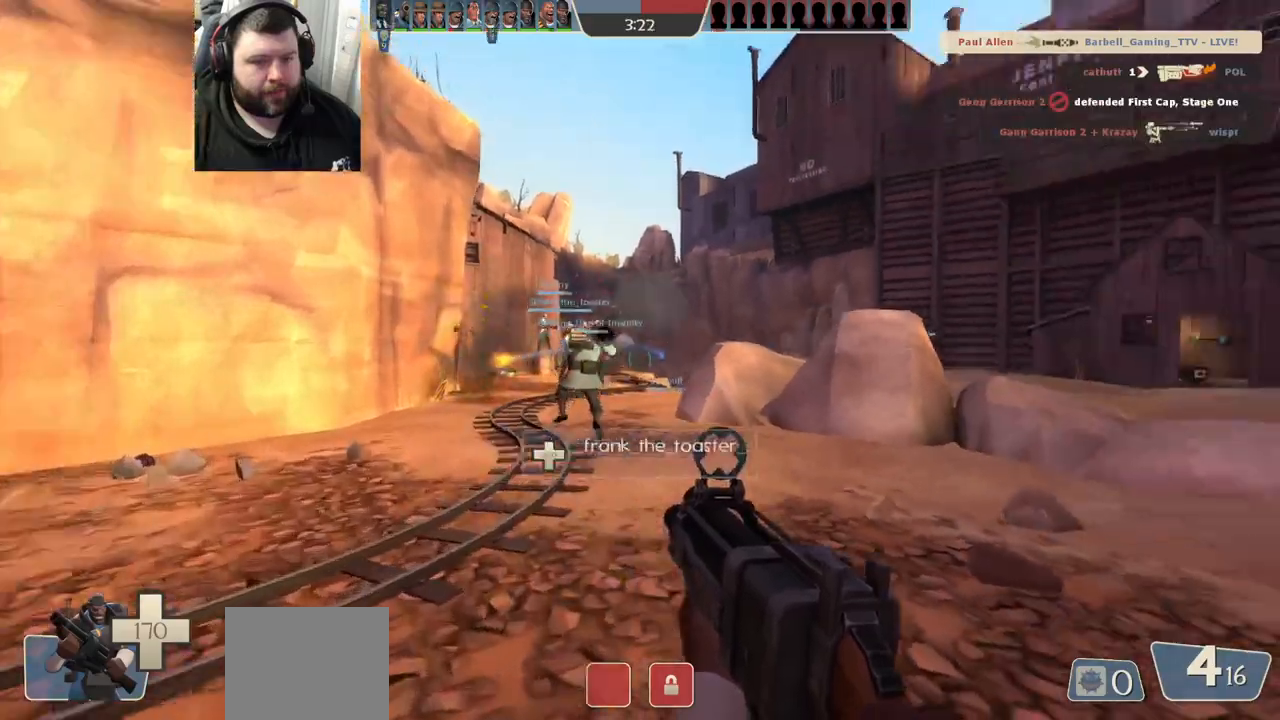
{"buttons": [], "left_stick": "up-left", "right_stick": "center", "events": [[67, "right_stick", "center"], [367, "right_stick", "down-right"], [450, "right_stick", "center"]]}
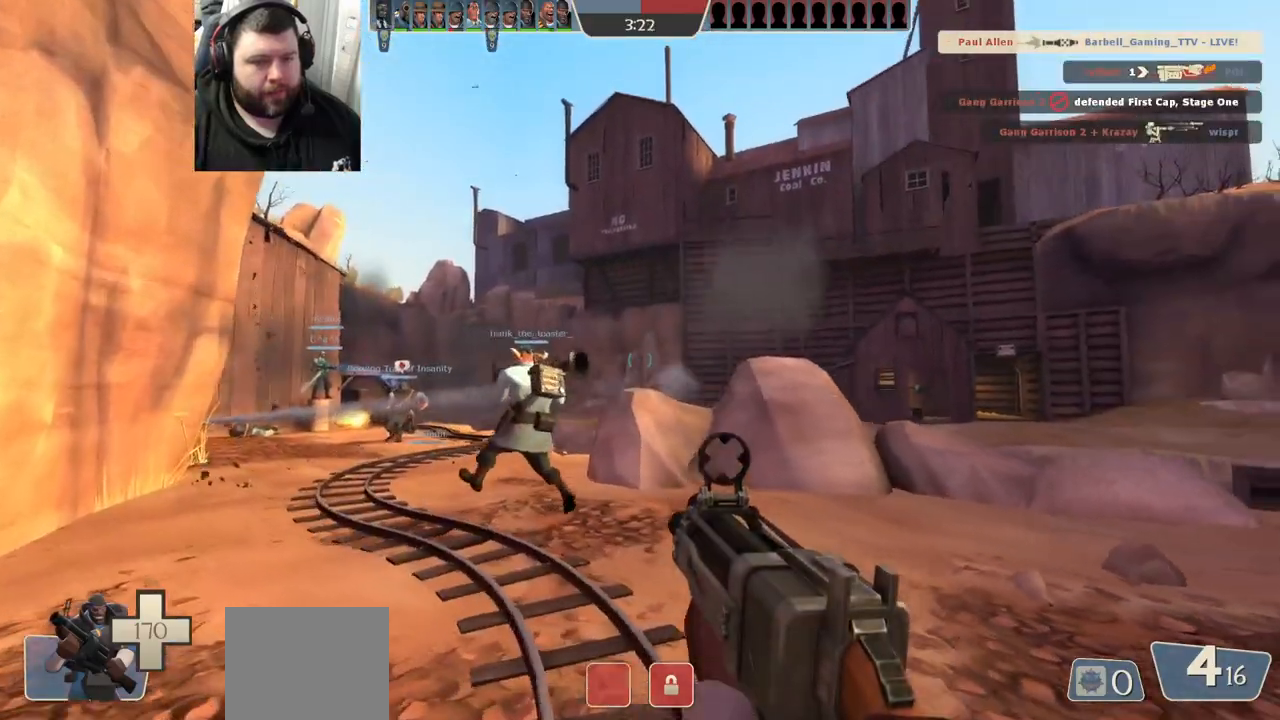
{"buttons": [], "left_stick": "up-left", "right_stick": "center", "events": []}
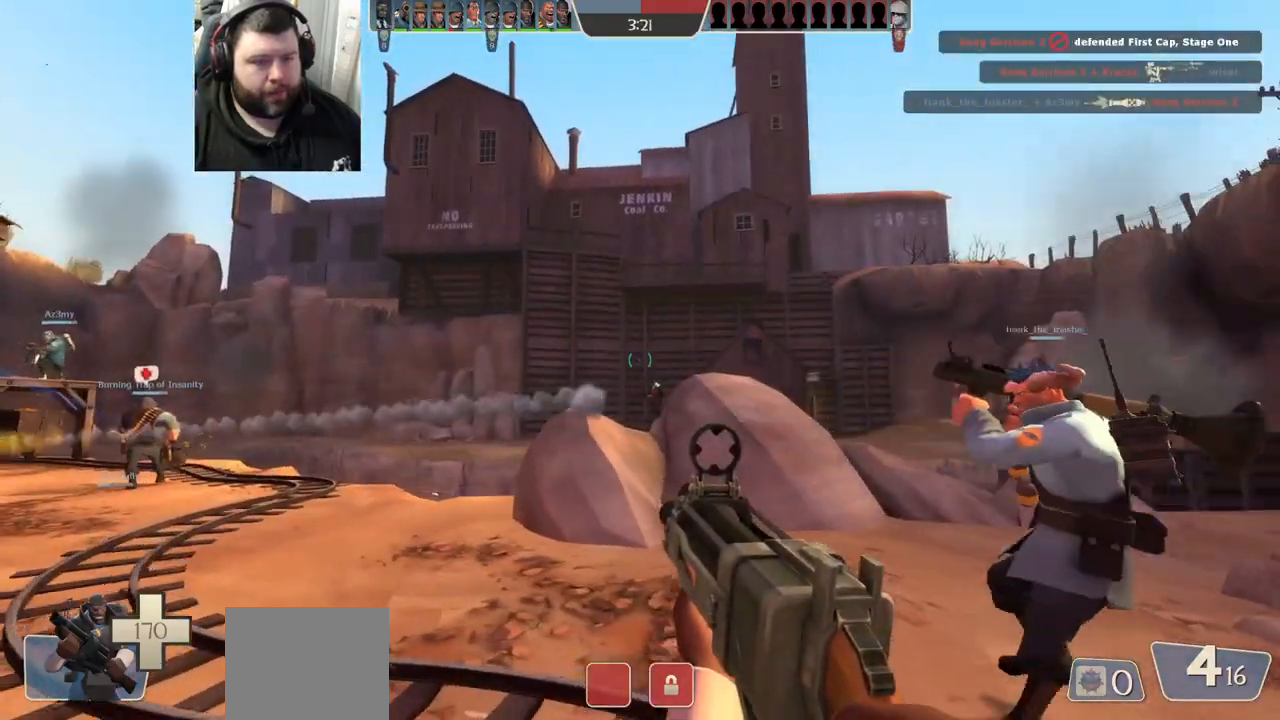
{"buttons": ["R2"], "left_stick": "up", "right_stick": "center", "events": [[333, "R2", "down"], [383, "right_stick", "left"], [450, "left_stick", "up"], [483, "right_stick", "center"]]}
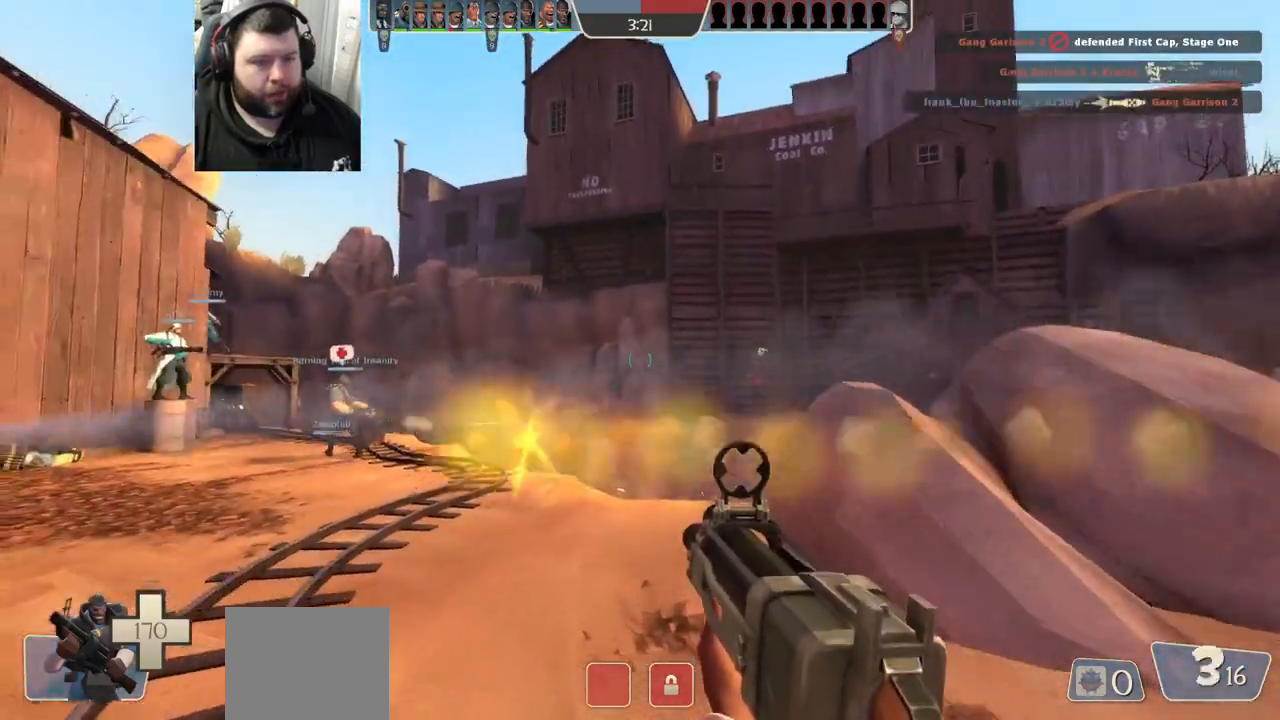
{"buttons": ["R2"], "left_stick": "up", "right_stick": "center", "events": [[417, "right_stick", "left"], [467, "right_stick", "center"]]}
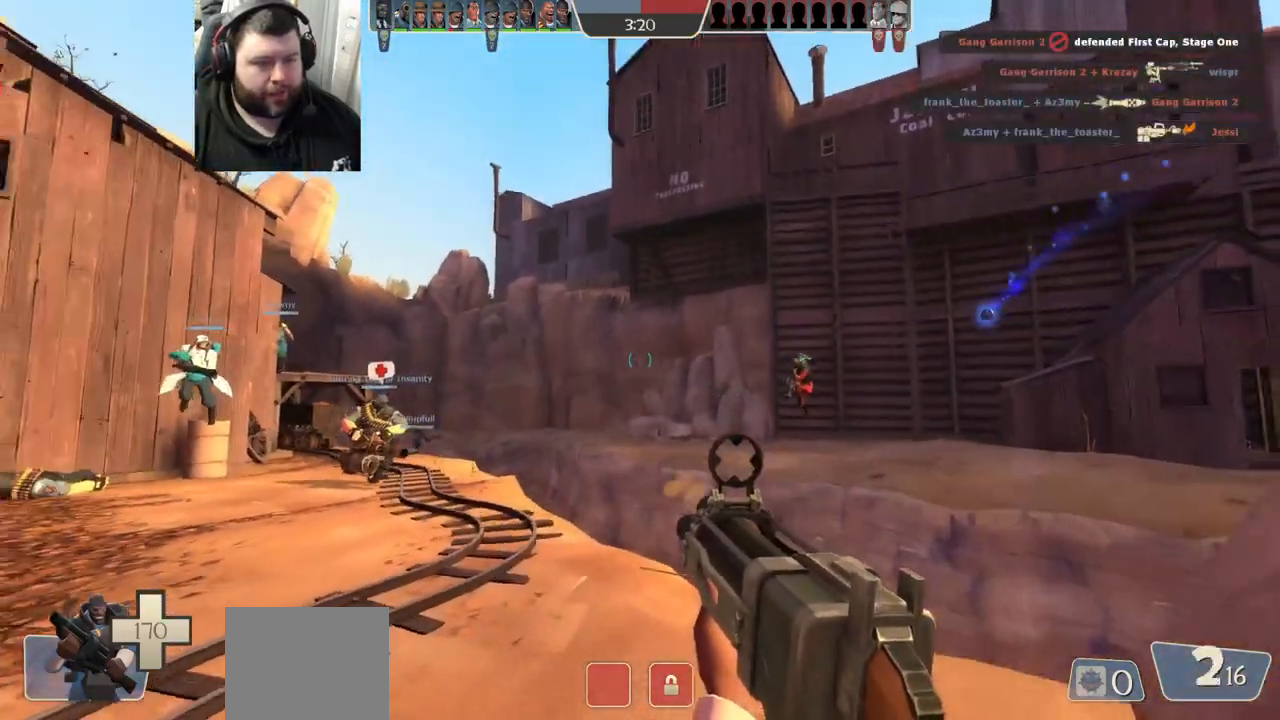
{"buttons": ["R2"], "left_stick": "down", "right_stick": "center", "events": [[300, "left_stick", "down"]]}
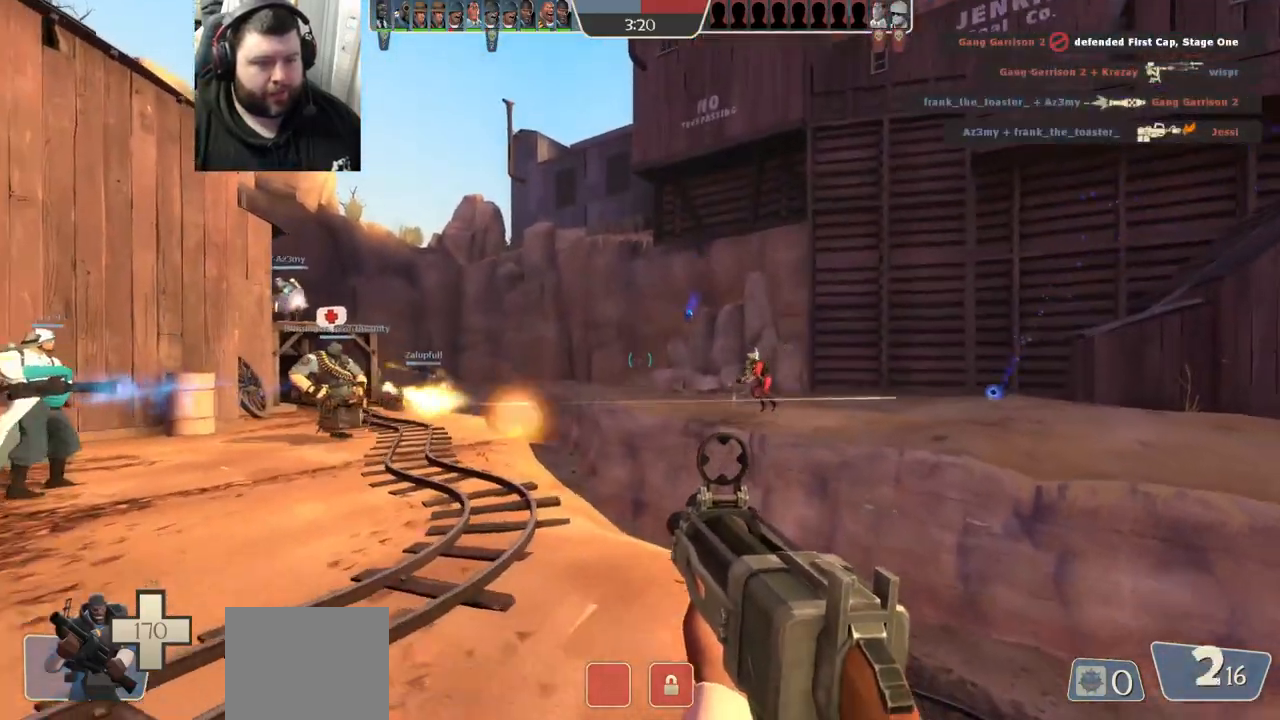
{"buttons": ["R2"], "left_stick": "down", "right_stick": "center", "events": []}